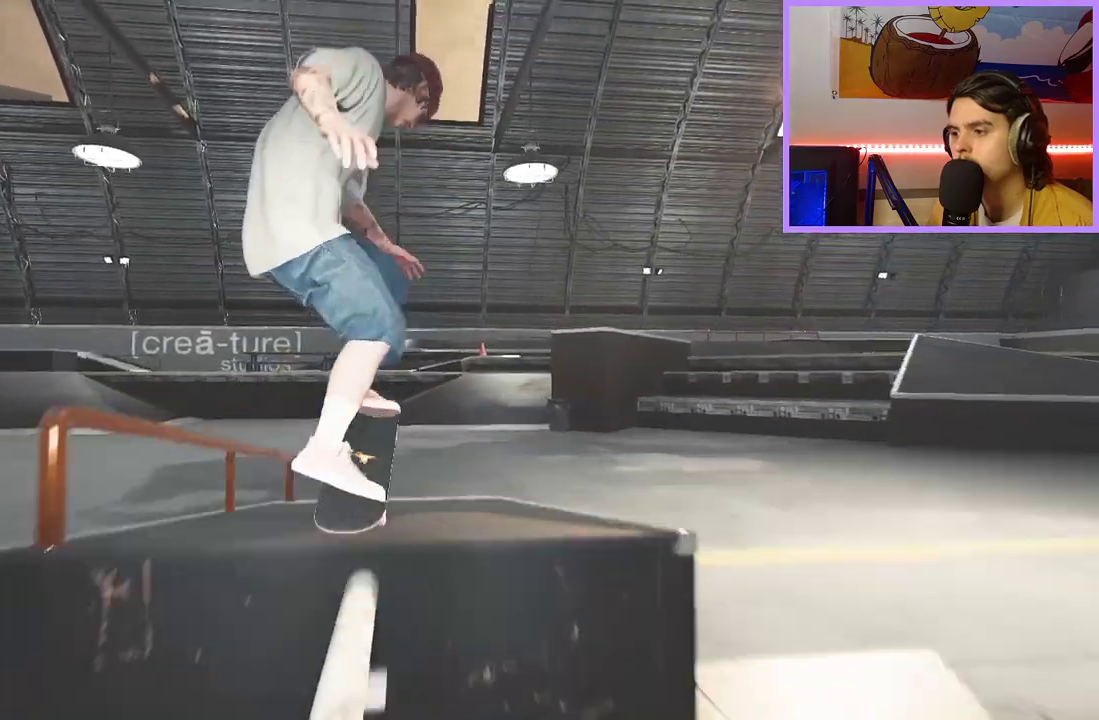
Gameplay with a controller (Xbox layout); each line is a JSON object with the inputs held at the frame after it (dt_ms = milliseconds from this image to that frame). "events" lists button and stick changes between this image and that frame as [ms after this image, input, new state], when the widget could be followed in between.
{"dt_ms": 500, "buttons": [], "left_stick": "center", "right_stick": "center", "events": [[200, "right_stick", "center"], [233, "left_stick", "center"]]}
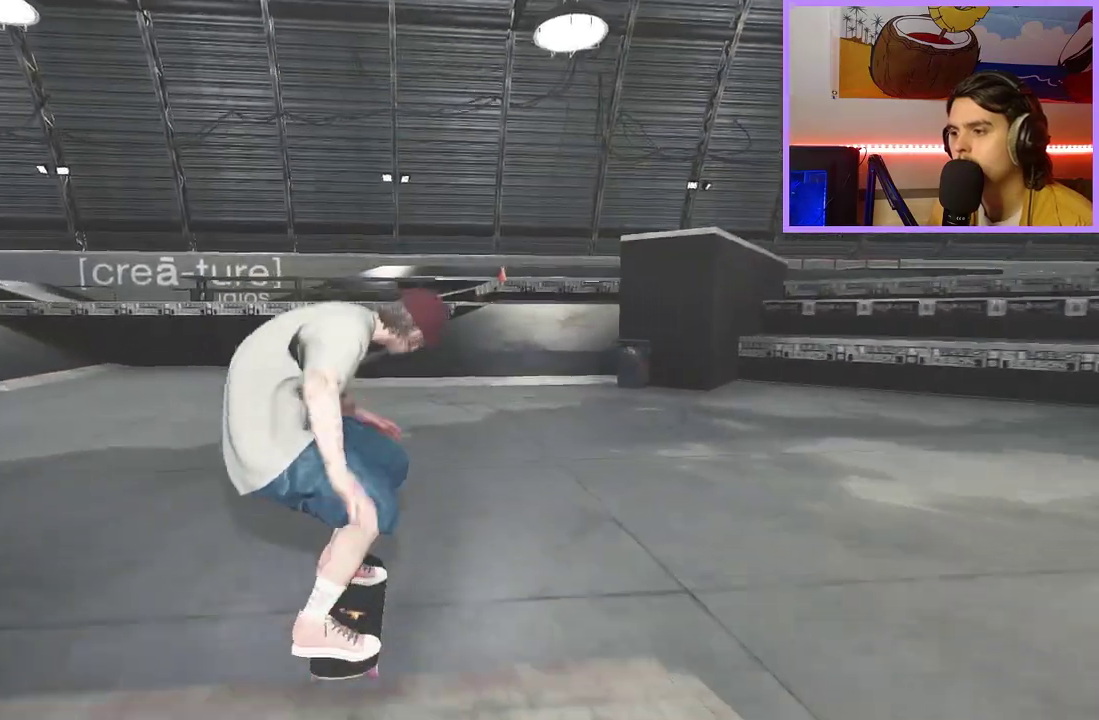
{"dt_ms": 500, "buttons": [], "left_stick": "center", "right_stick": "center", "events": [[283, "R2", "down"], [450, "R2", "up"]]}
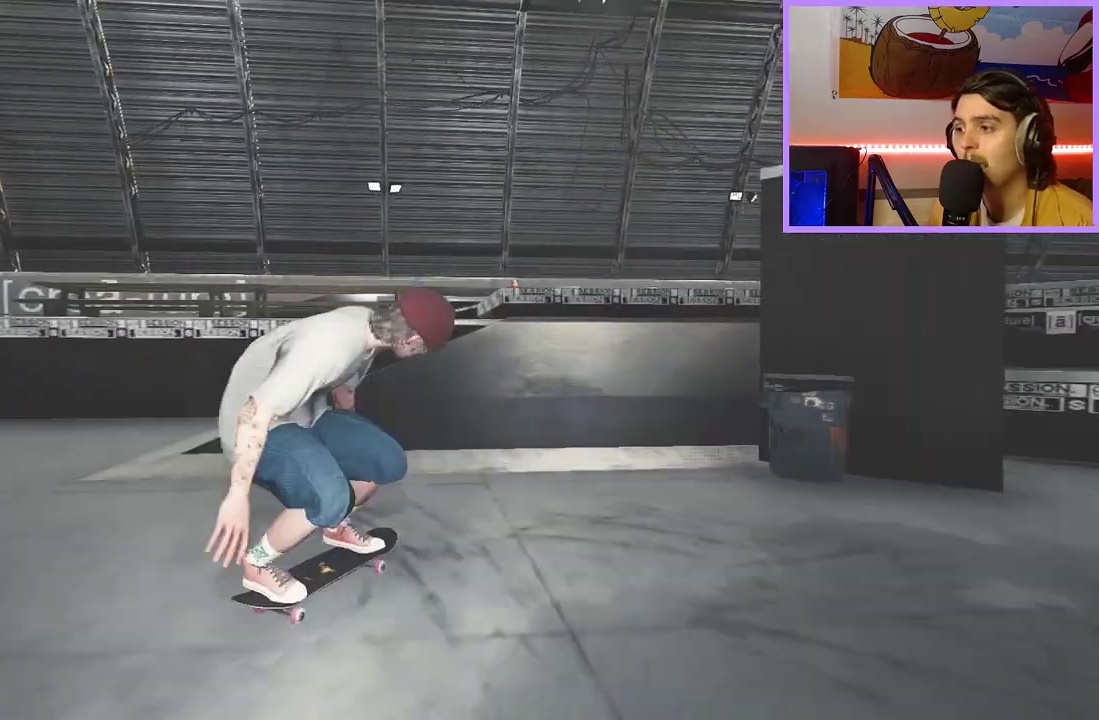
{"dt_ms": 500, "buttons": ["L2"], "left_stick": "center", "right_stick": "down", "events": [[233, "right_stick", "down"], [400, "L2", "down"]]}
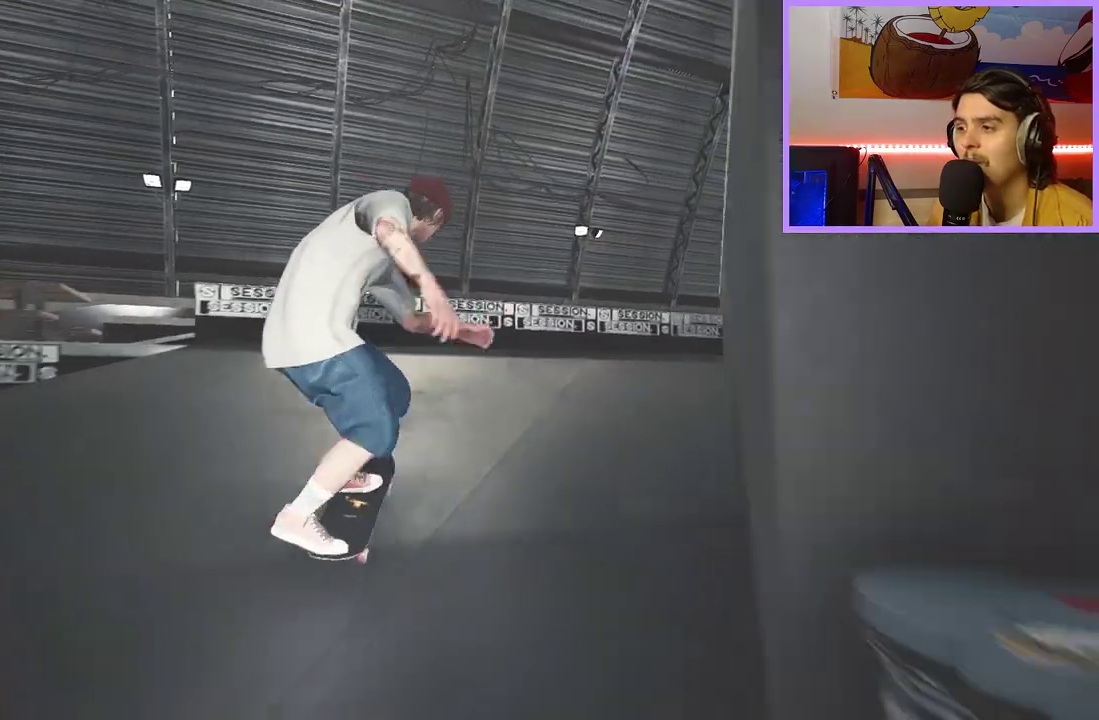
{"dt_ms": 700, "buttons": [], "left_stick": "center", "right_stick": "center", "events": [[117, "L2", "up"], [117, "R2", "down"], [117, "left_stick", "up-left"], [117, "right_stick", "up"], [217, "right_stick", "center"], [250, "left_stick", "center"], [400, "R2", "up"], [617, "right_stick", "down"], [683, "right_stick", "center"]]}
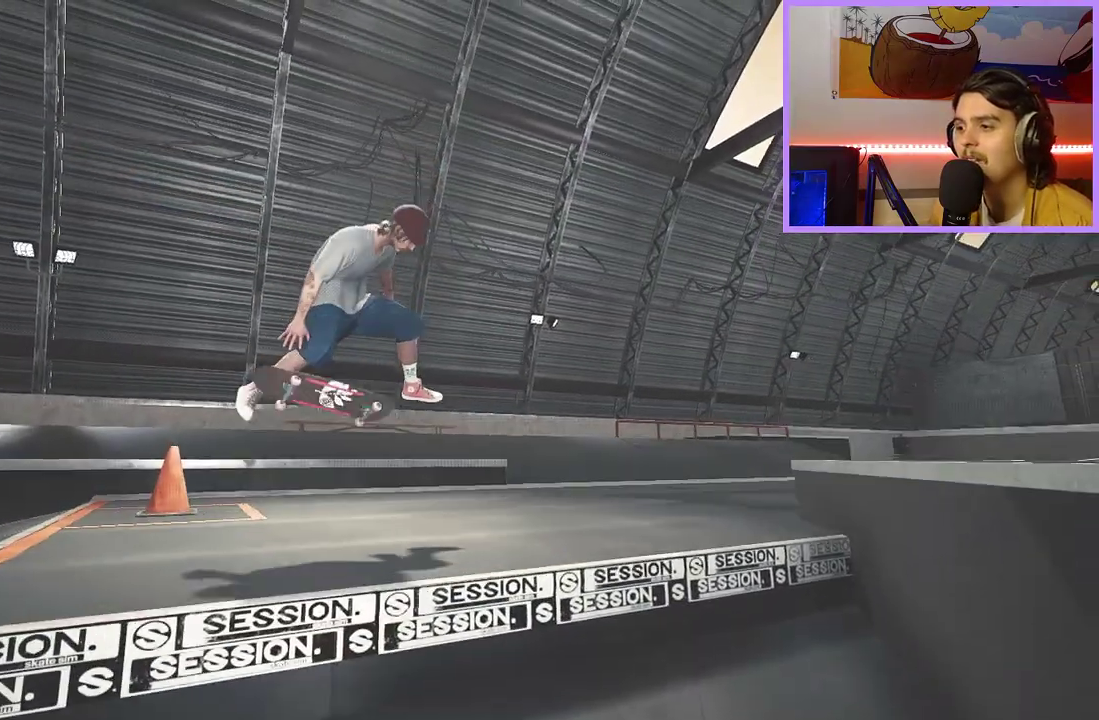
{"dt_ms": 300, "buttons": [], "left_stick": "center", "right_stick": "center", "events": []}
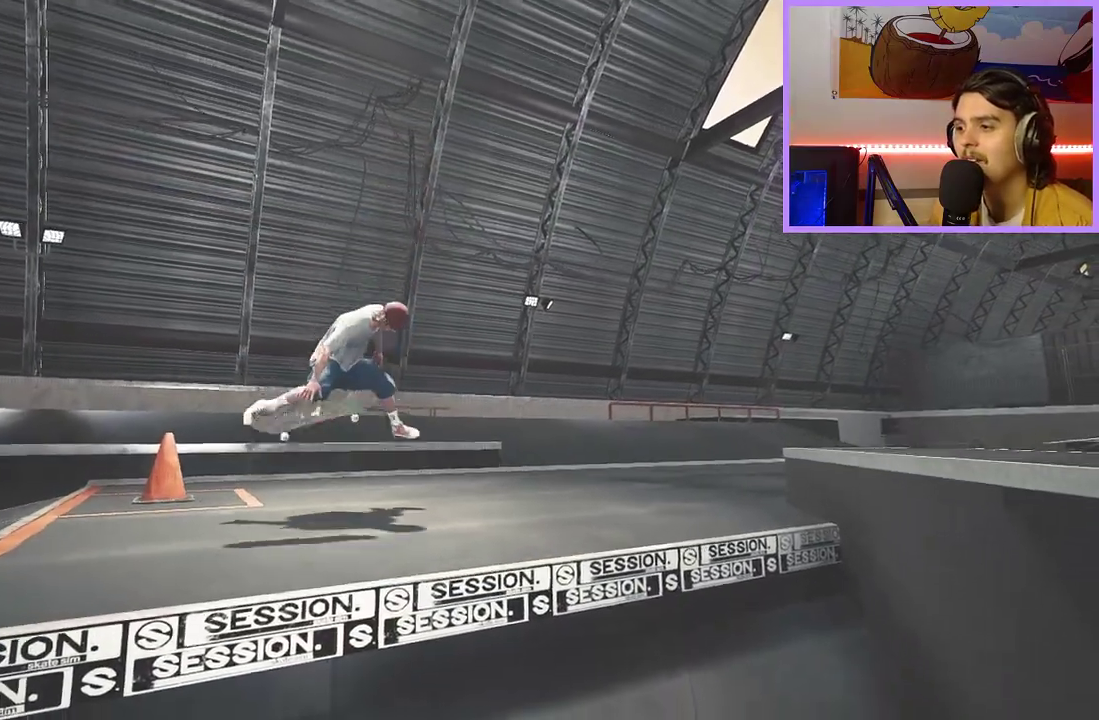
{"dt_ms": 300, "buttons": [], "left_stick": "center", "right_stick": "center", "events": []}
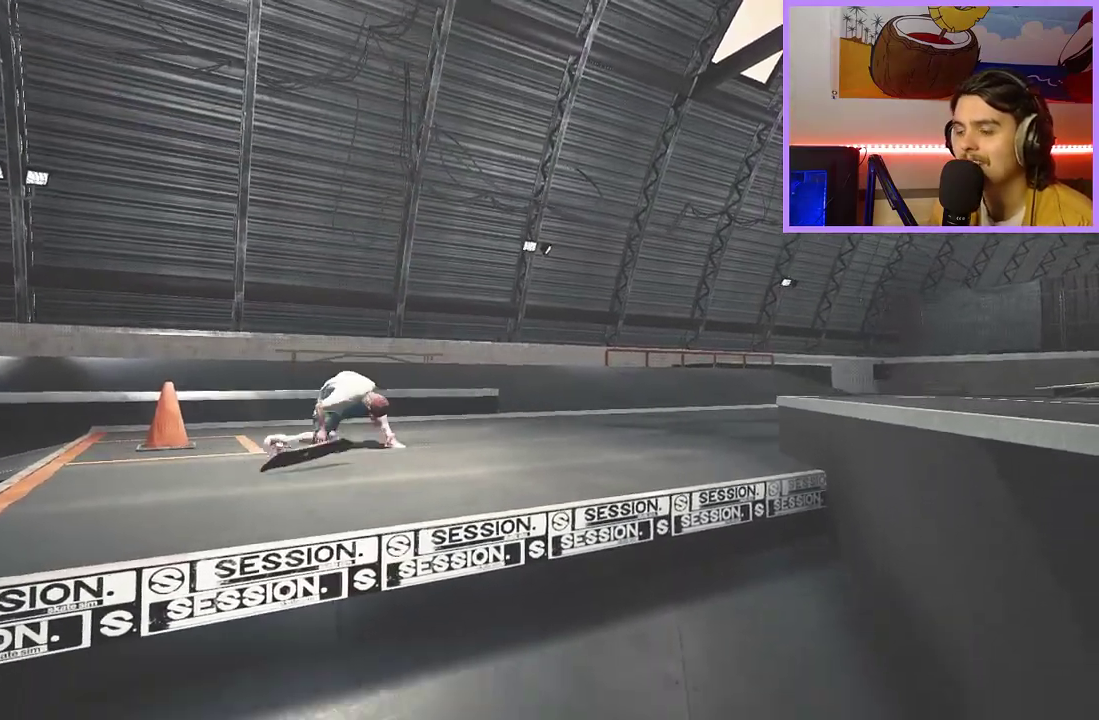
{"dt_ms": 700, "buttons": [], "left_stick": "center", "right_stick": "center", "events": []}
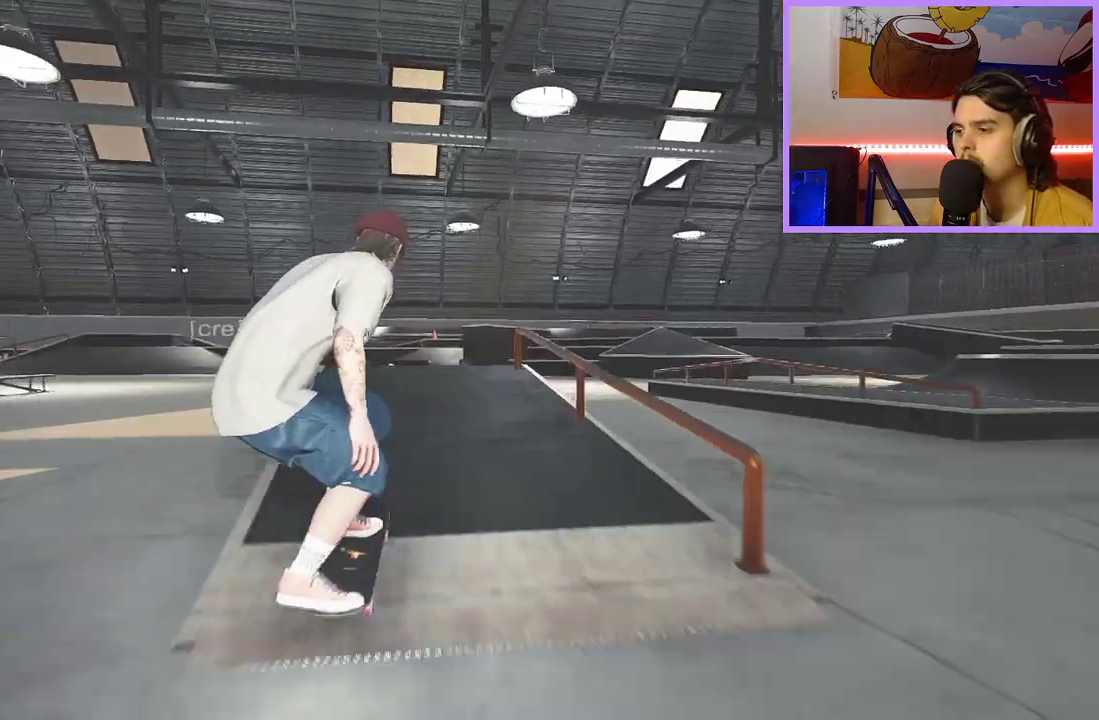
{"dt_ms": 500, "buttons": [], "left_stick": "up", "right_stick": "down", "events": [[450, "right_stick", "down"], [467, "left_stick", "up"]]}
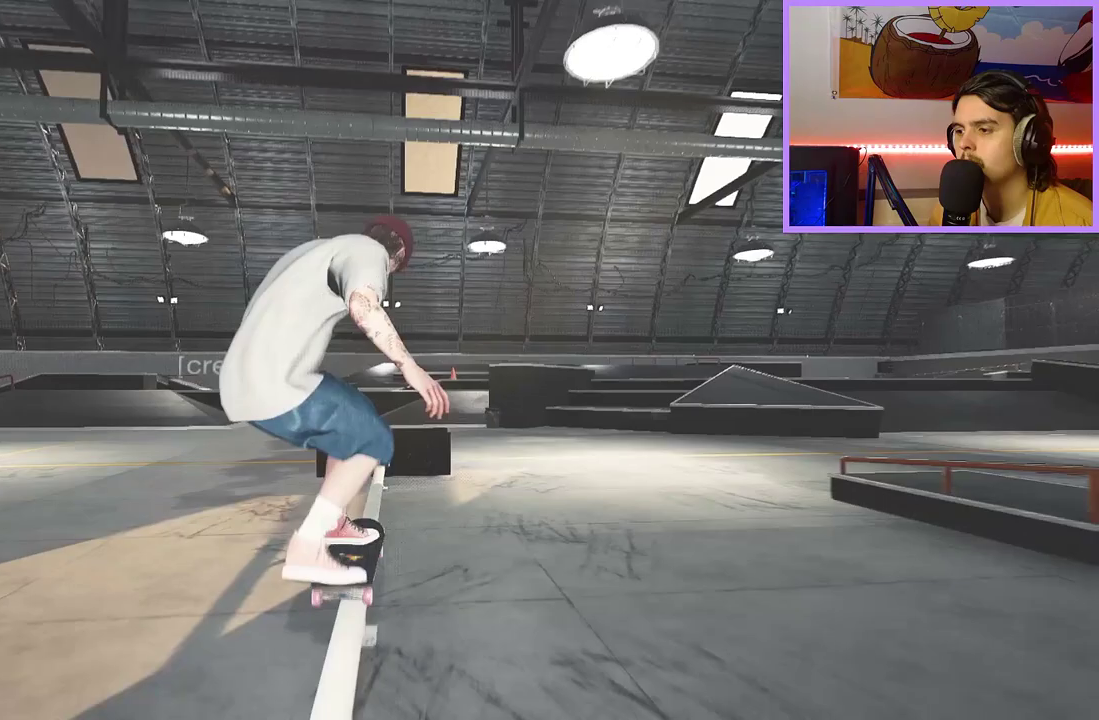
{"dt_ms": 600, "buttons": [], "left_stick": "up", "right_stick": "up-left", "events": [[350, "right_stick", "center"], [367, "left_stick", "center"], [400, "right_stick", "down"], [500, "left_stick", "up"], [517, "right_stick", "up"], [583, "right_stick", "up-left"]]}
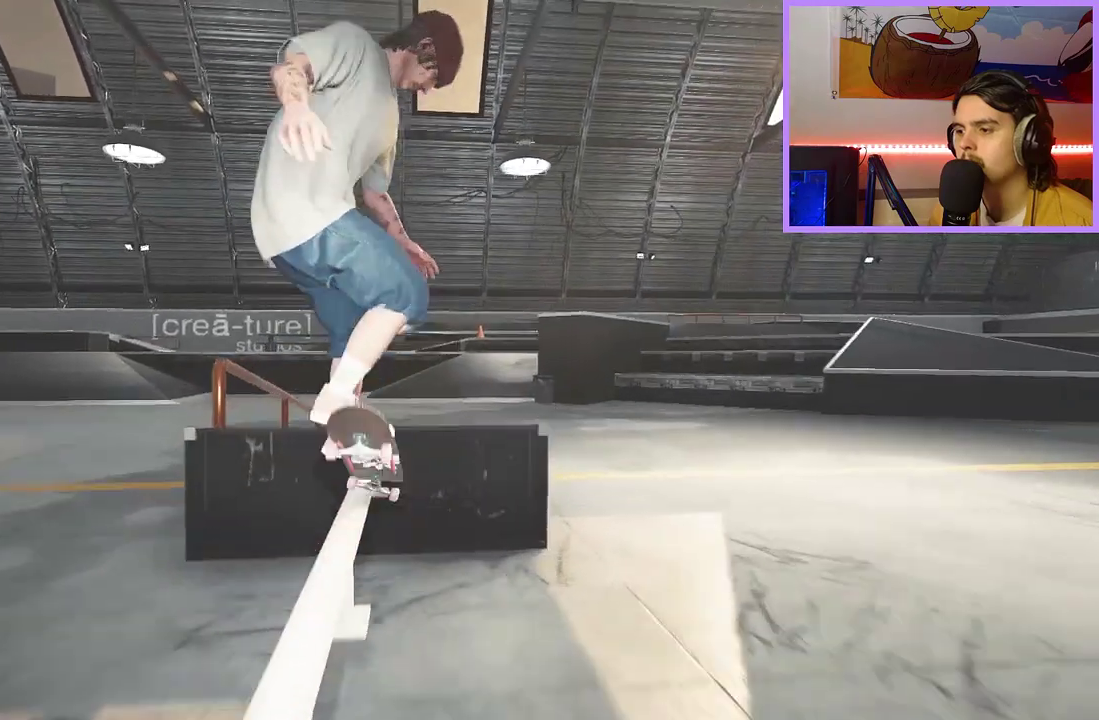
{"dt_ms": 600, "buttons": [], "left_stick": "center", "right_stick": "center", "events": [[33, "left_stick", "right"], [67, "R2", "down"], [67, "right_stick", "left"], [333, "left_stick", "center"], [383, "R2", "up"], [467, "right_stick", "center"]]}
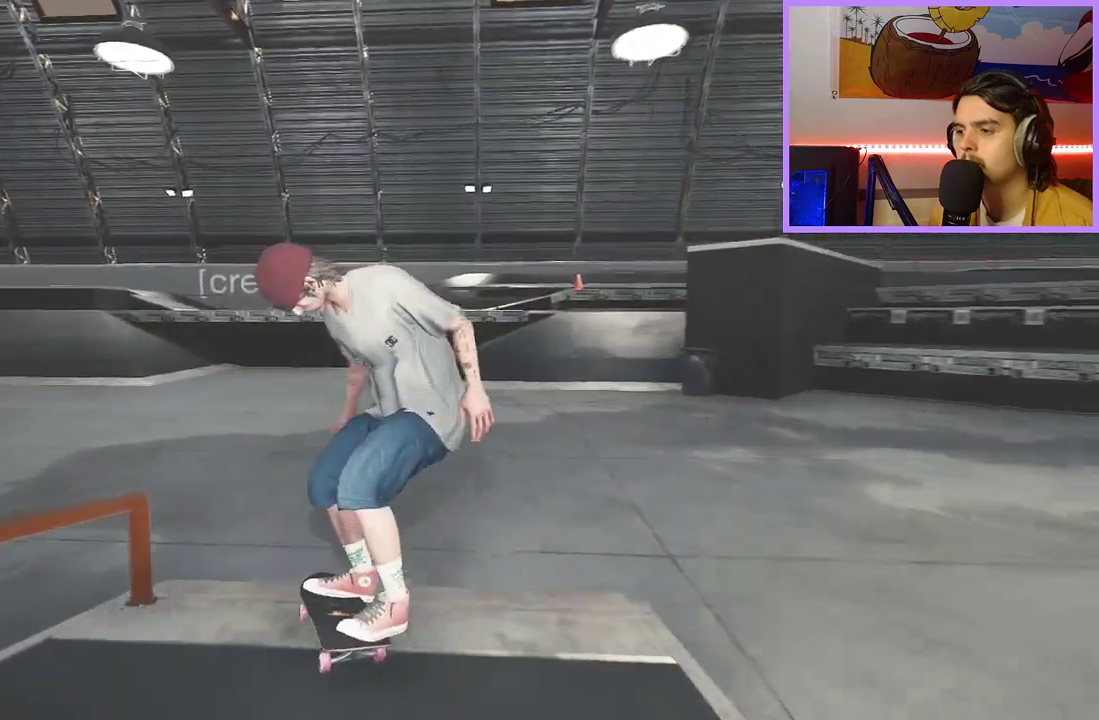
{"dt_ms": 300, "buttons": ["R2"], "left_stick": "center", "right_stick": "center", "events": [[50, "R2", "down"]]}
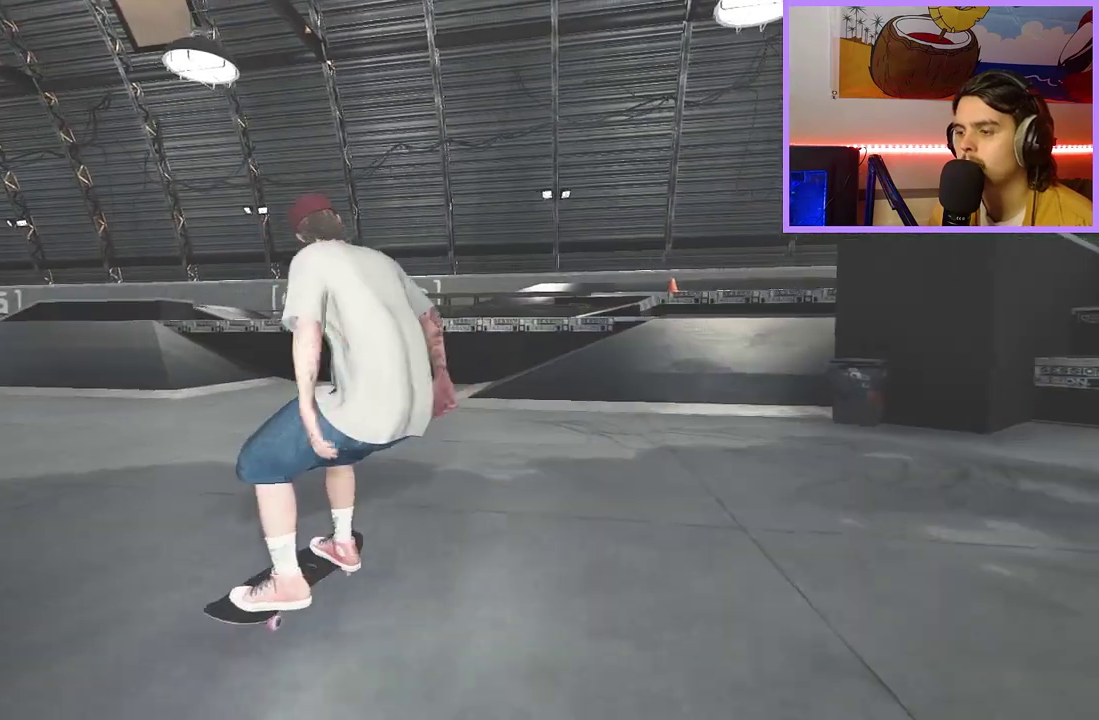
{"dt_ms": 500, "buttons": ["L2"], "left_stick": "center", "right_stick": "center", "events": [[17, "R2", "up"], [250, "DPAD_LEFT", "down"], [367, "DPAD_LEFT", "up"], [383, "L2", "down"]]}
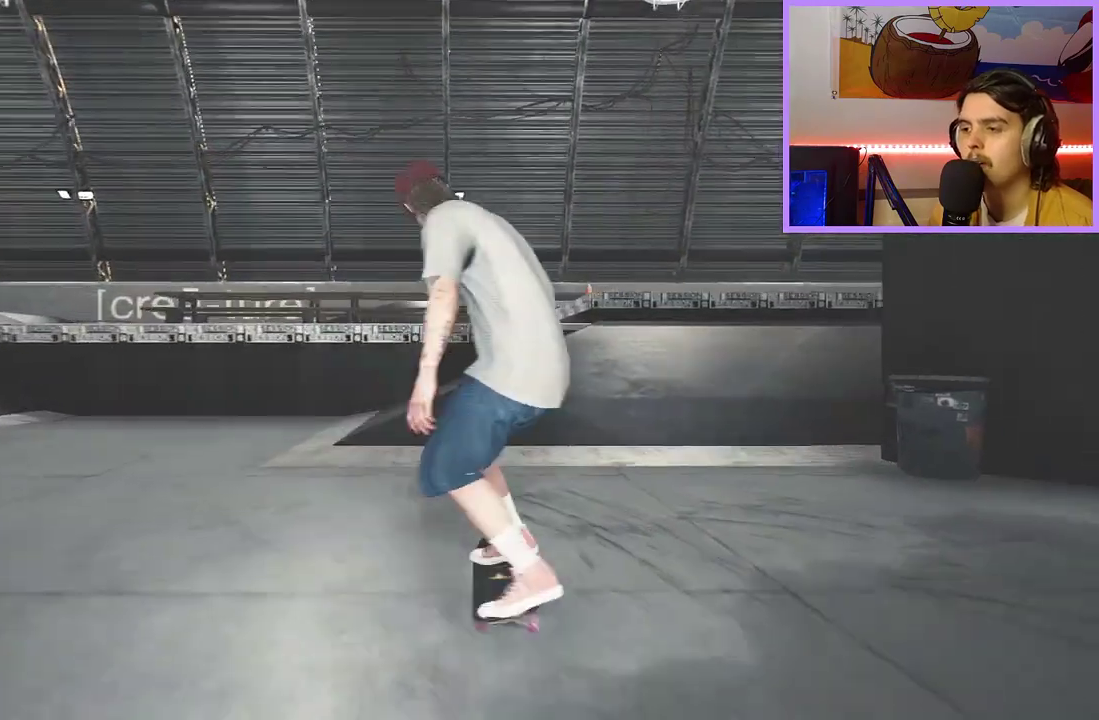
{"dt_ms": 500, "buttons": ["L2"], "left_stick": "center", "right_stick": "center", "events": []}
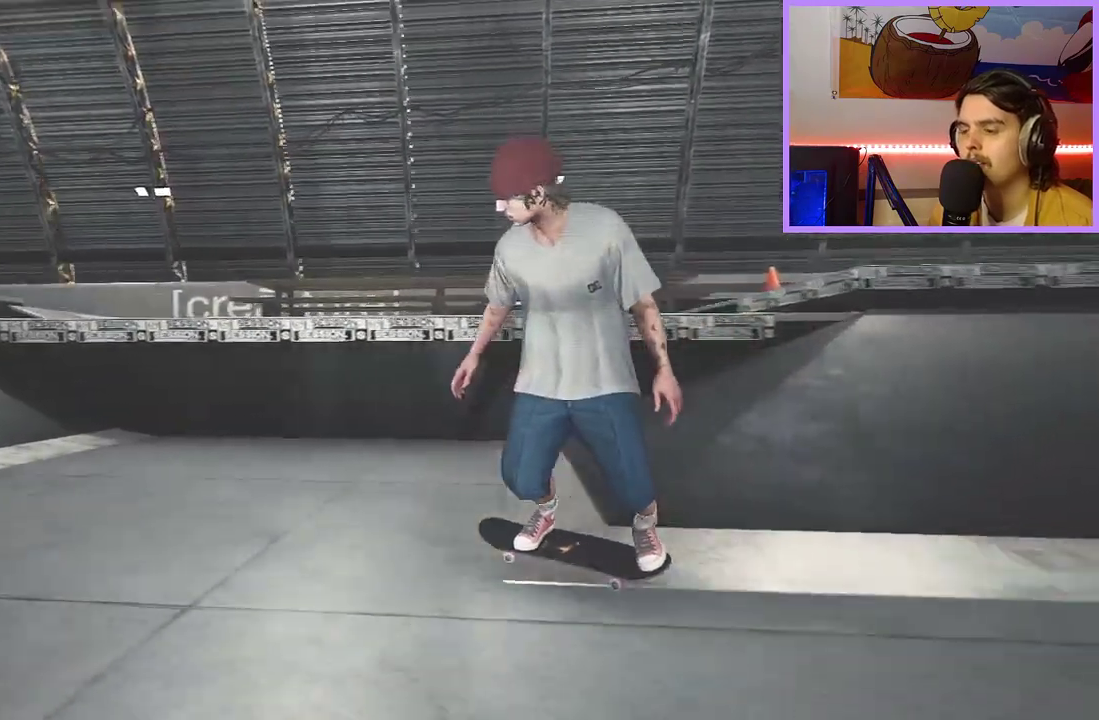
{"dt_ms": 500, "buttons": [], "left_stick": "center", "right_stick": "center", "events": [[100, "L2", "up"]]}
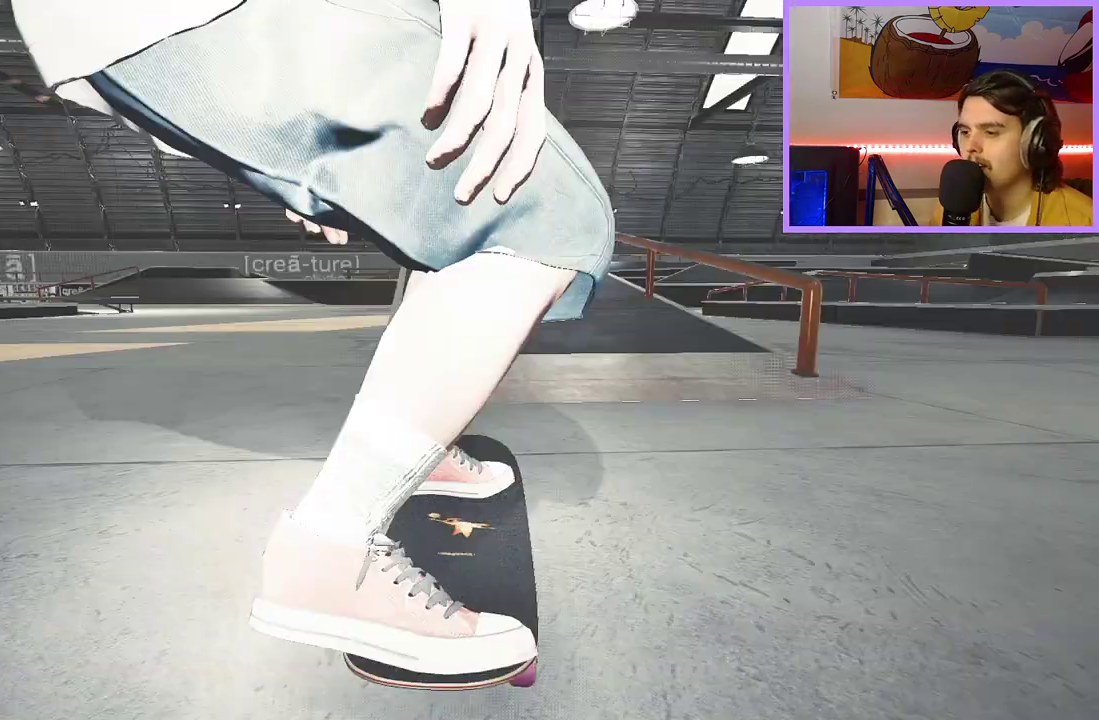
{"dt_ms": 500, "buttons": [], "left_stick": "right", "right_stick": "center", "events": [[483, "left_stick", "right"]]}
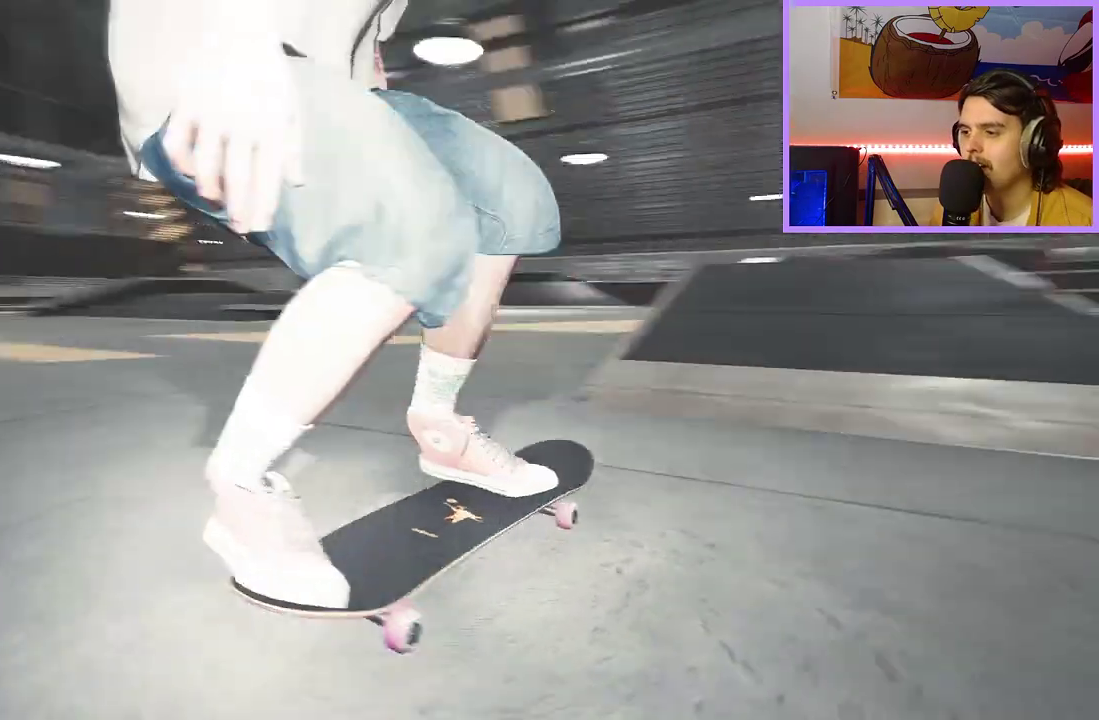
{"dt_ms": 500, "buttons": [], "left_stick": "center", "right_stick": "center", "events": [[317, "left_stick", "center"]]}
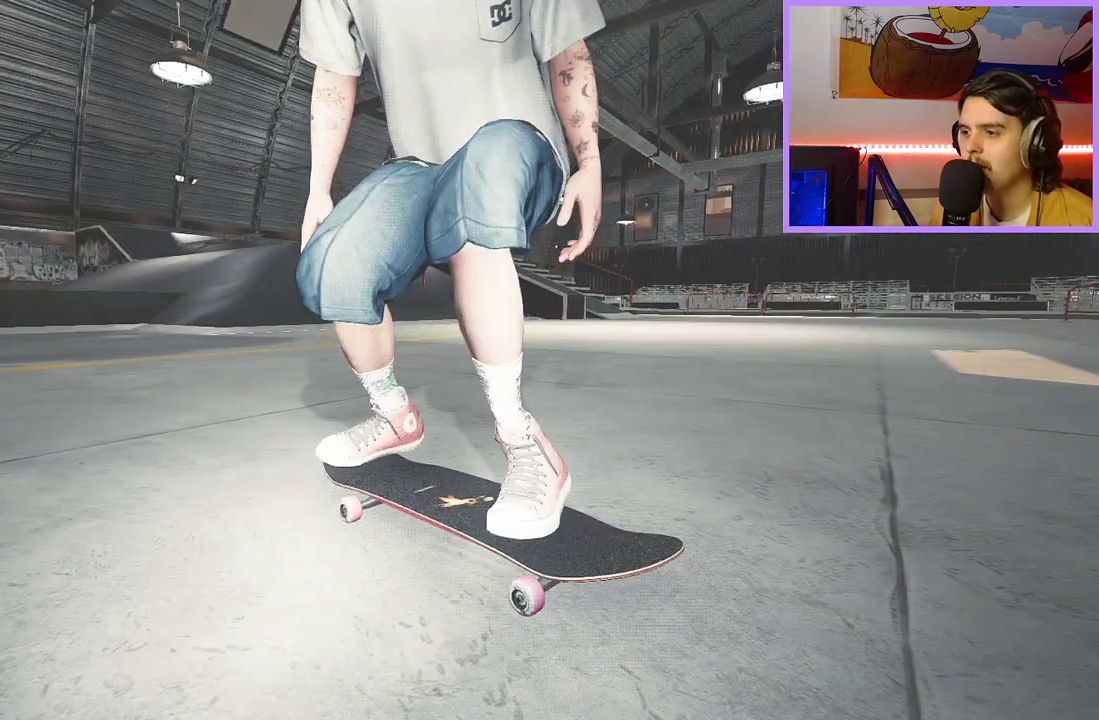
{"dt_ms": 500, "buttons": [], "left_stick": "center", "right_stick": "center", "events": [[150, "left_stick", "left"], [333, "left_stick", "center"]]}
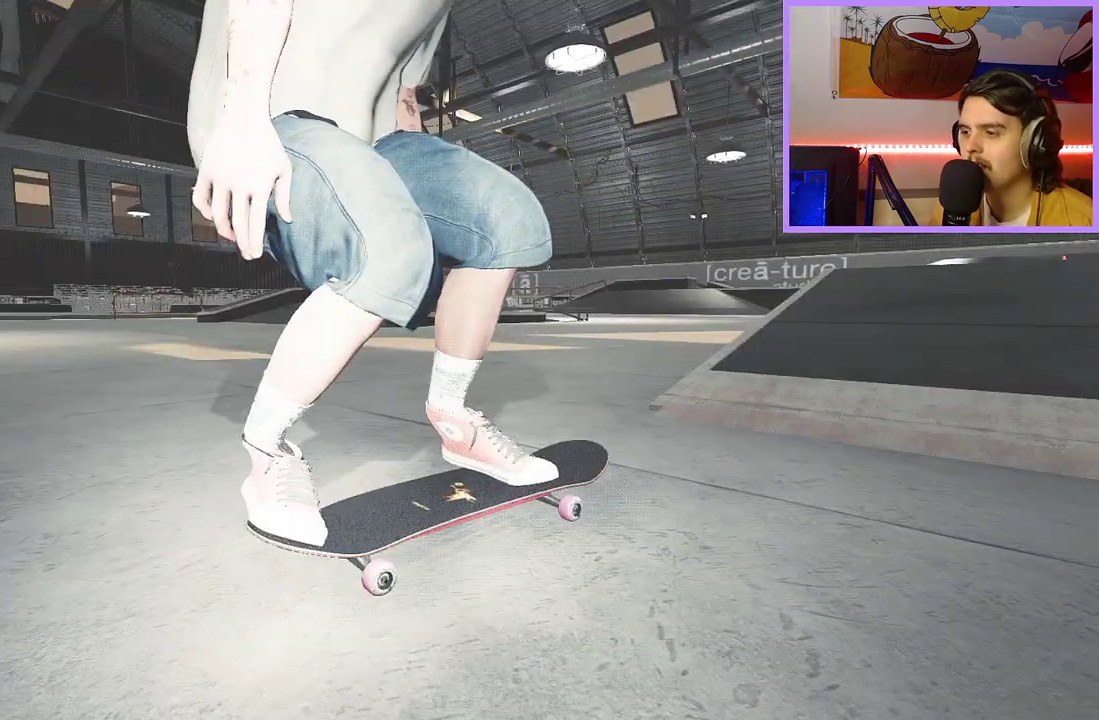
{"dt_ms": 500, "buttons": [], "left_stick": "up-right", "right_stick": "center"}
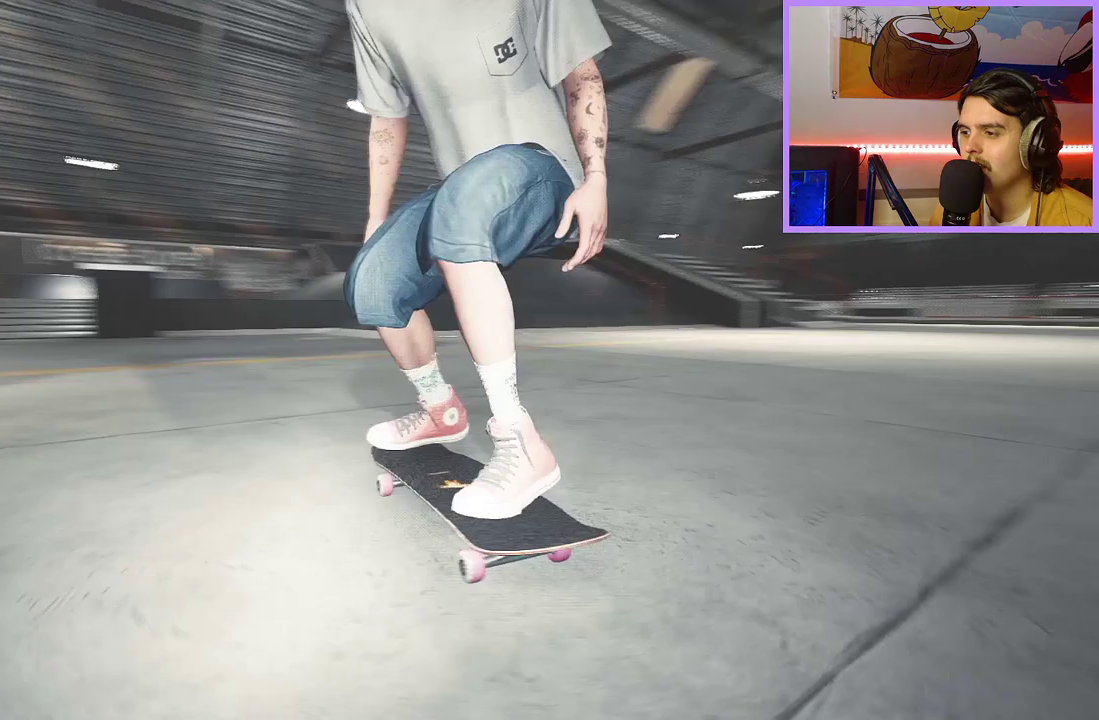
{"dt_ms": 500, "buttons": [], "left_stick": "center", "right_stick": "center"}
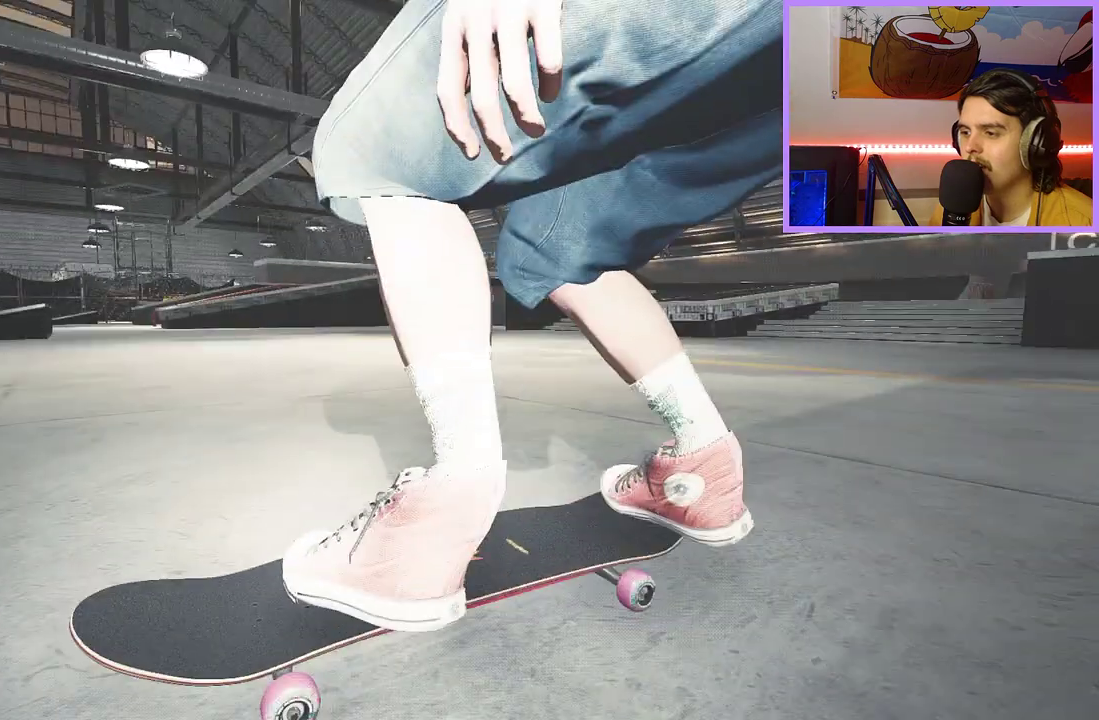
{"dt_ms": 500, "buttons": [], "left_stick": "center", "right_stick": "down", "events": [[33, "right_stick", "down"], [100, "left_stick", "up"], [167, "right_stick", "center"], [267, "left_stick", "center"], [400, "right_stick", "down"]]}
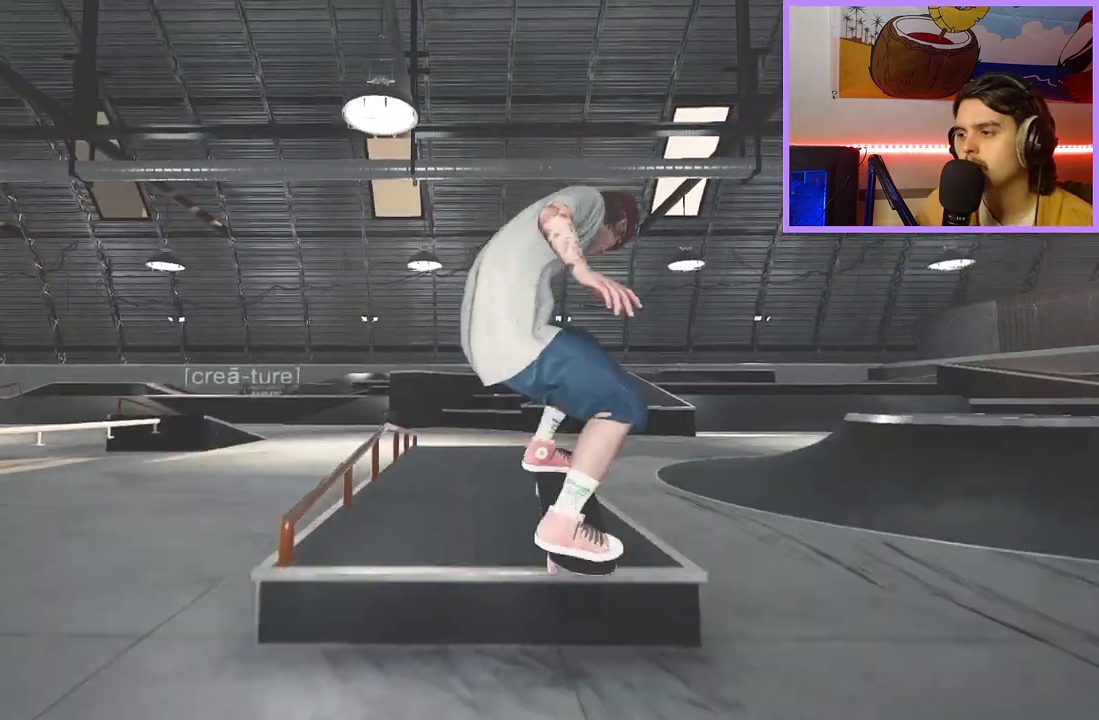
{"dt_ms": 300, "buttons": ["L2"], "left_stick": "center", "right_stick": "down", "events": [[267, "L2", "down"]]}
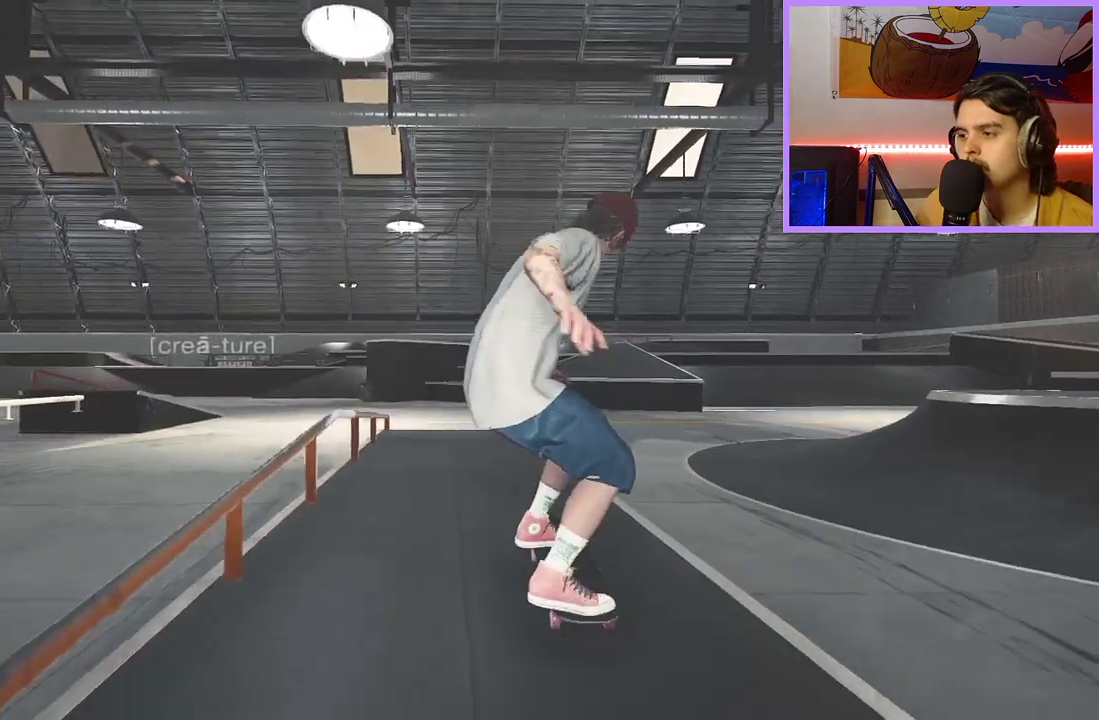
{"dt_ms": 800, "buttons": [], "left_stick": "up", "right_stick": "center", "events": [[150, "L2", "up"], [317, "L2", "down"], [433, "right_stick", "up-left"], [450, "left_stick", "up"], [533, "right_stick", "center"], [667, "L2", "up"]]}
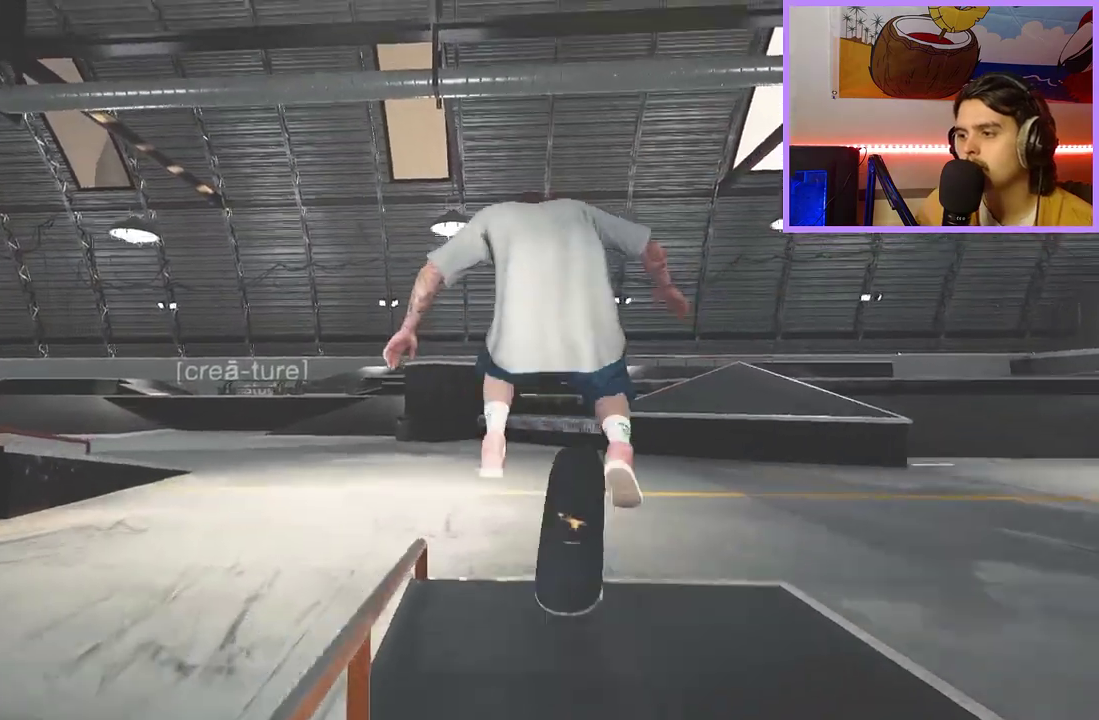
{"dt_ms": 400, "buttons": [], "left_stick": "up", "right_stick": "center", "events": [[83, "L2", "down"], [367, "L2", "up"]]}
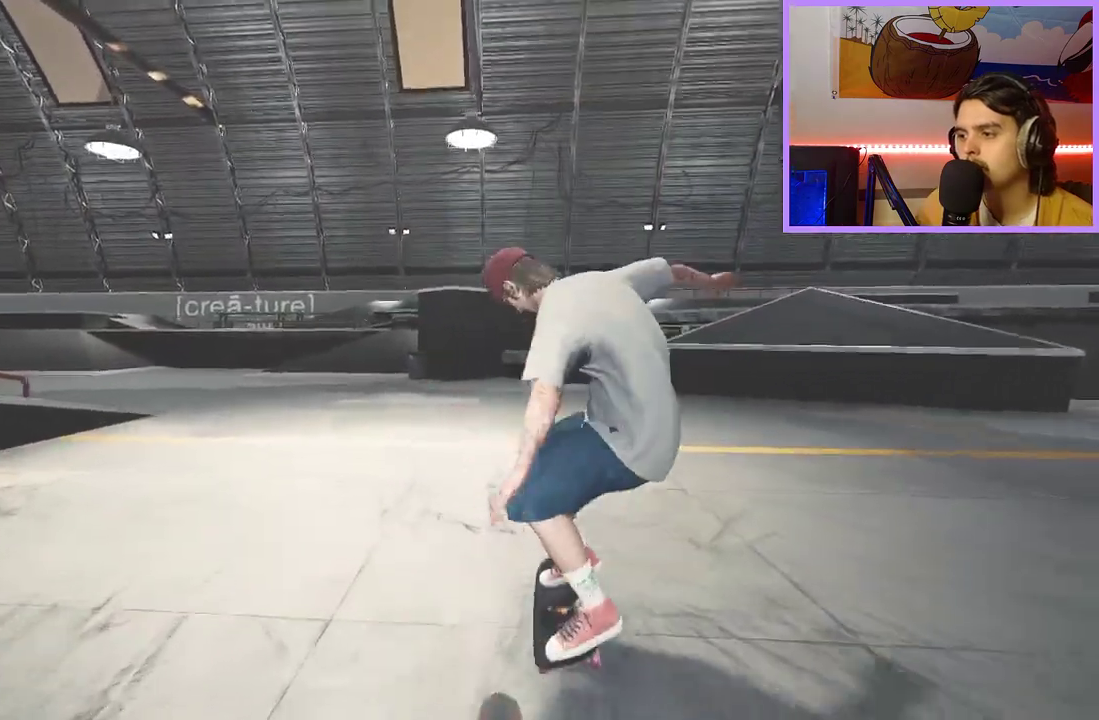
{"dt_ms": 600, "buttons": ["DPAD_LEFT"], "left_stick": "center", "right_stick": "center", "events": [[17, "left_stick", "center"], [517, "DPAD_LEFT", "down"]]}
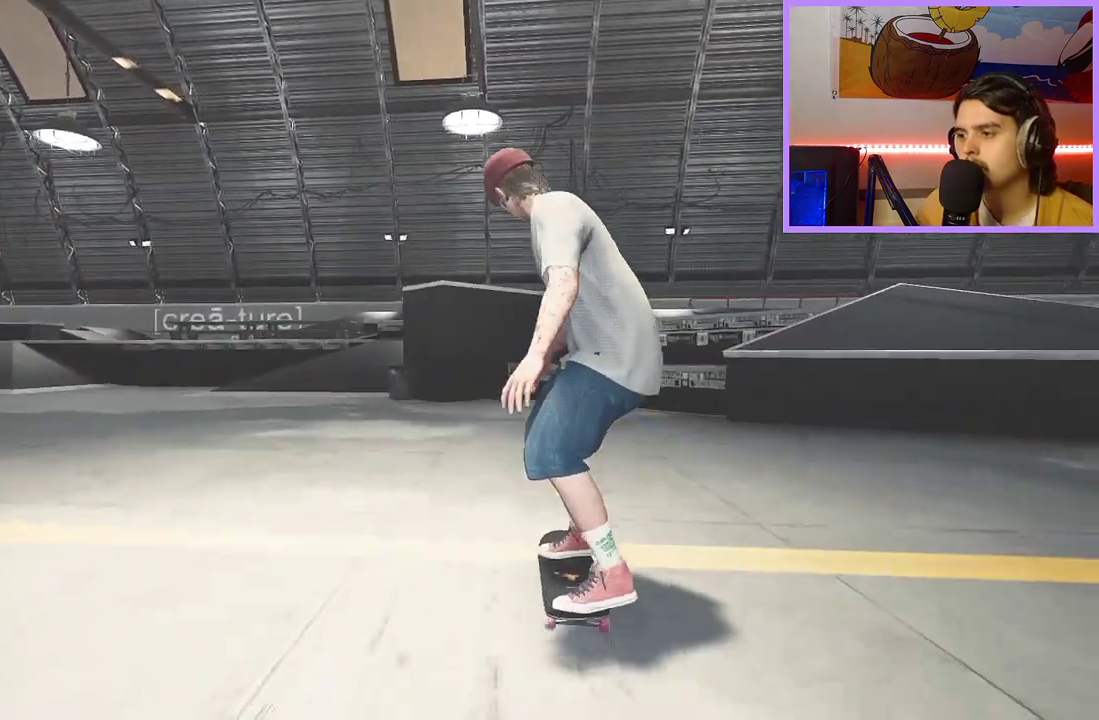
{"dt_ms": 400, "buttons": ["L2"], "left_stick": "center", "right_stick": "center", "events": [[17, "DPAD_LEFT", "up"], [17, "L2", "down"]]}
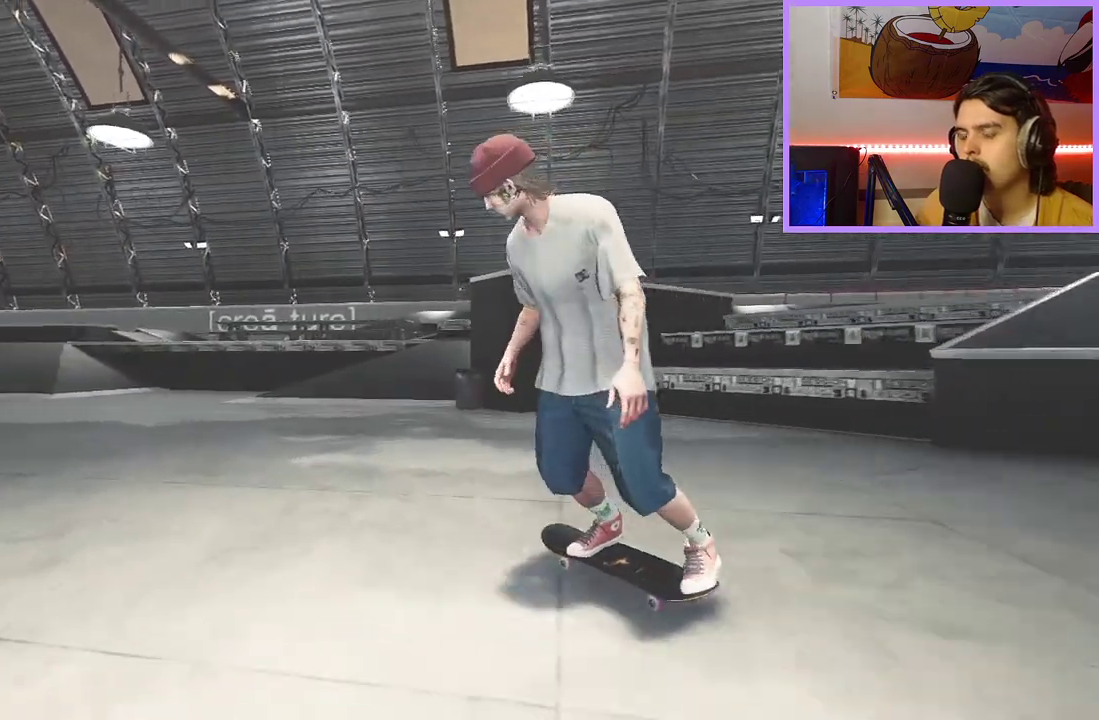
{"dt_ms": 300, "buttons": [], "left_stick": "center", "right_stick": "center", "events": [[117, "L2", "up"]]}
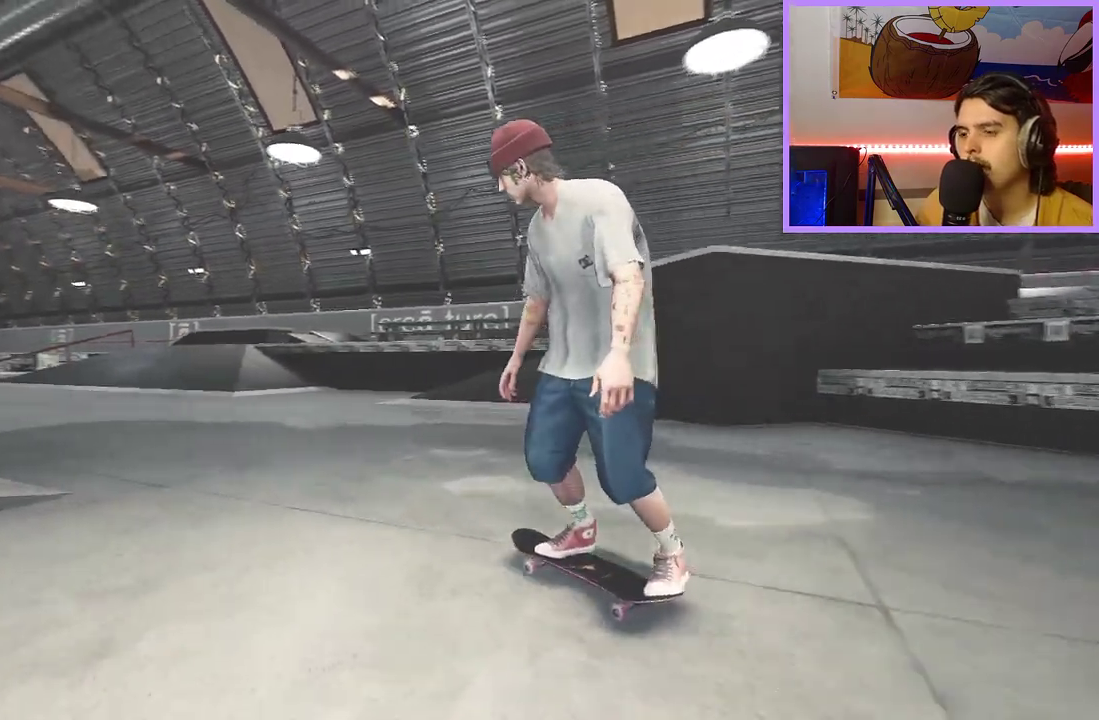
{"dt_ms": 700, "buttons": ["Y"], "left_stick": "center", "right_stick": "center", "events": [[217, "L2", "down"], [483, "L2", "up"], [650, "Y", "down"]]}
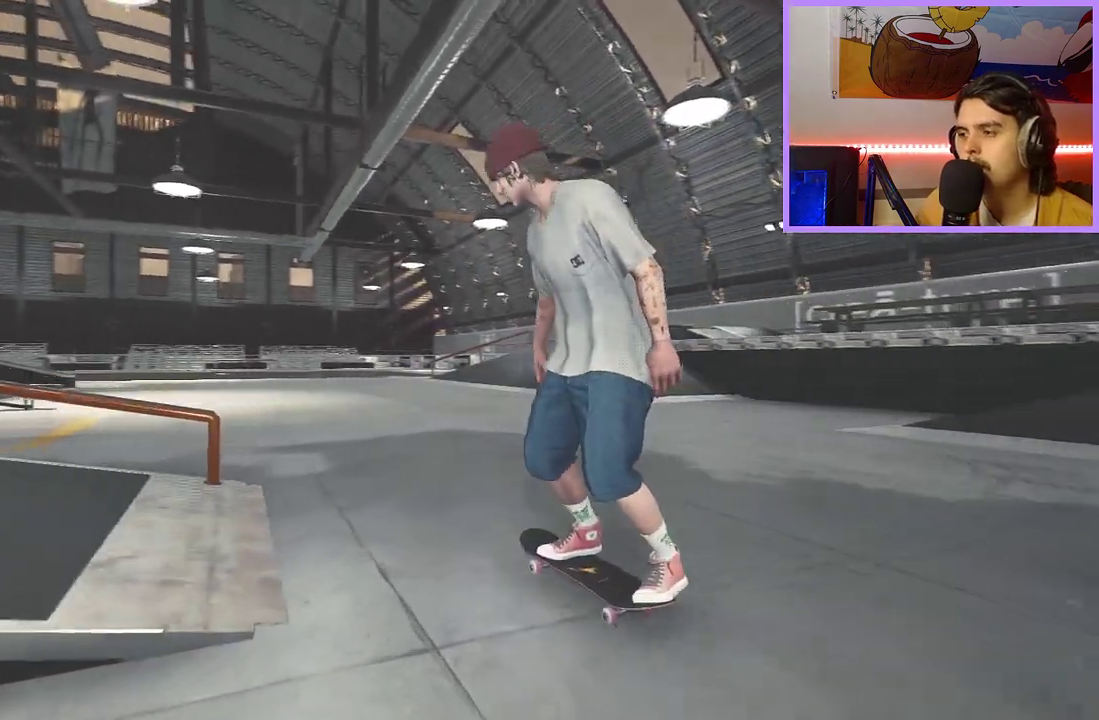
{"dt_ms": 700, "buttons": [], "left_stick": "up-right", "right_stick": "center", "events": [[33, "Y", "up"], [50, "left_stick", "right"], [167, "right_stick", "down-right"], [233, "left_stick", "up-right"], [350, "right_stick", "center"], [417, "A", "down"], [483, "A", "up"], [583, "A", "down"], [667, "A", "up"]]}
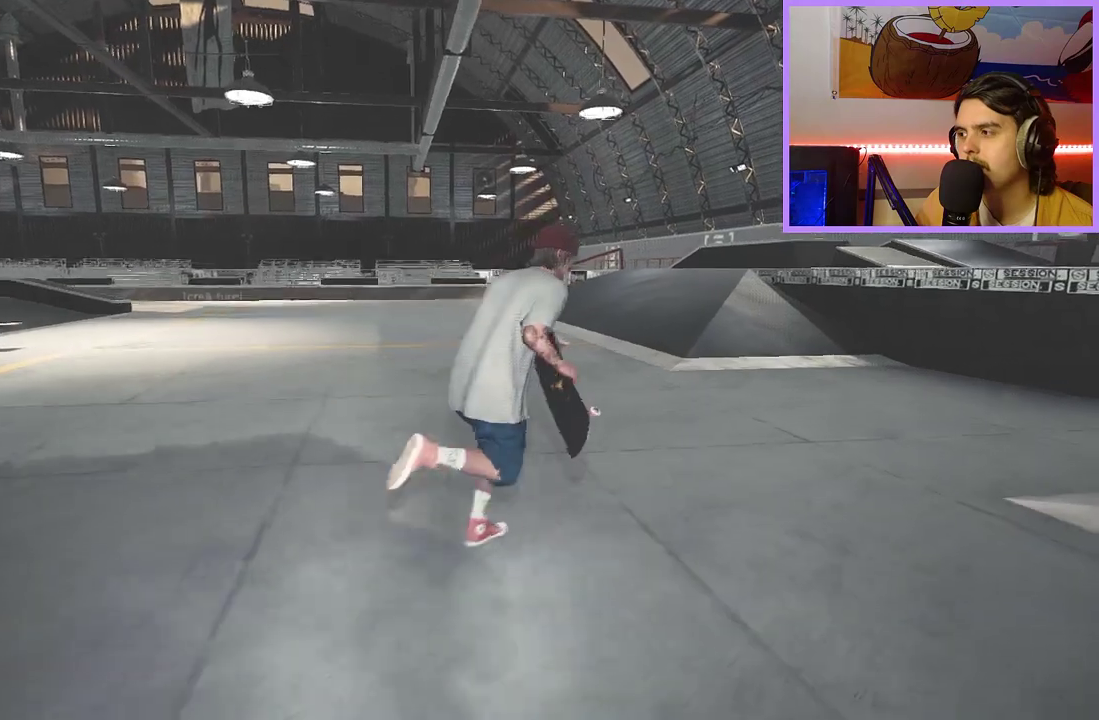
{"dt_ms": 300, "buttons": ["L1"], "left_stick": "right", "right_stick": "down-right", "events": [[33, "A", "down"], [100, "A", "up"], [117, "left_stick", "right"], [200, "right_stick", "down-right"], [283, "L1", "down"]]}